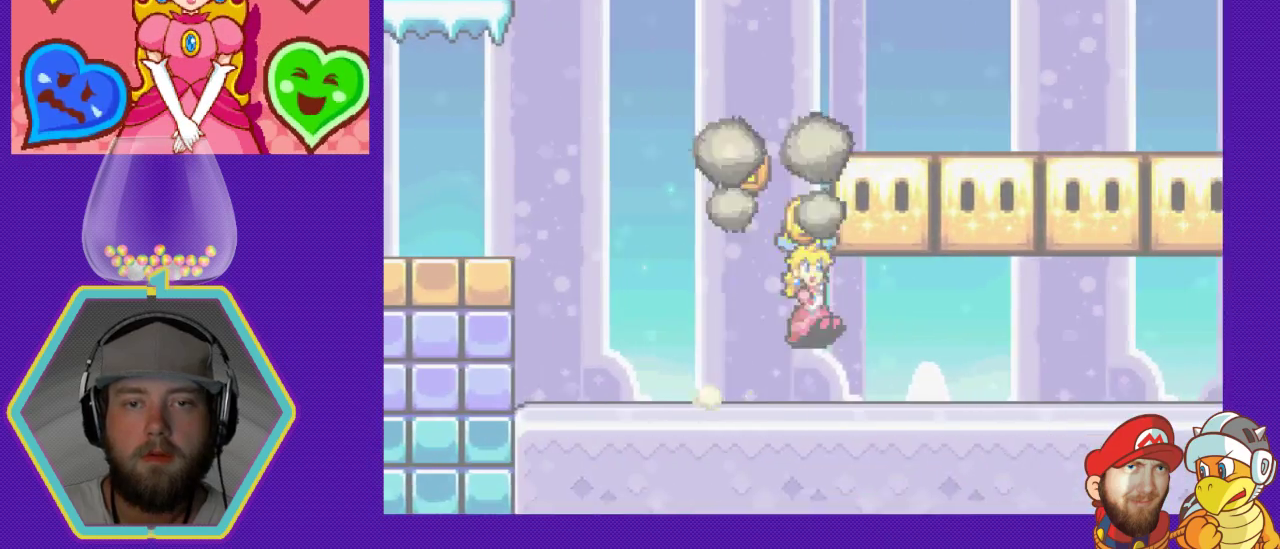
Gameplay with a controller (Nintendo layout); each line is a JSON object with the inputs held at the frame after it. "events" lists button and stick changes between this image and that frame as [ms after this image, input, new state], when the widget could be followed in between. Not read: L3 R3.
{"buttons": [], "events": [[67, "A", "up"], [300, "A", "down"], [500, "A", "up"]]}
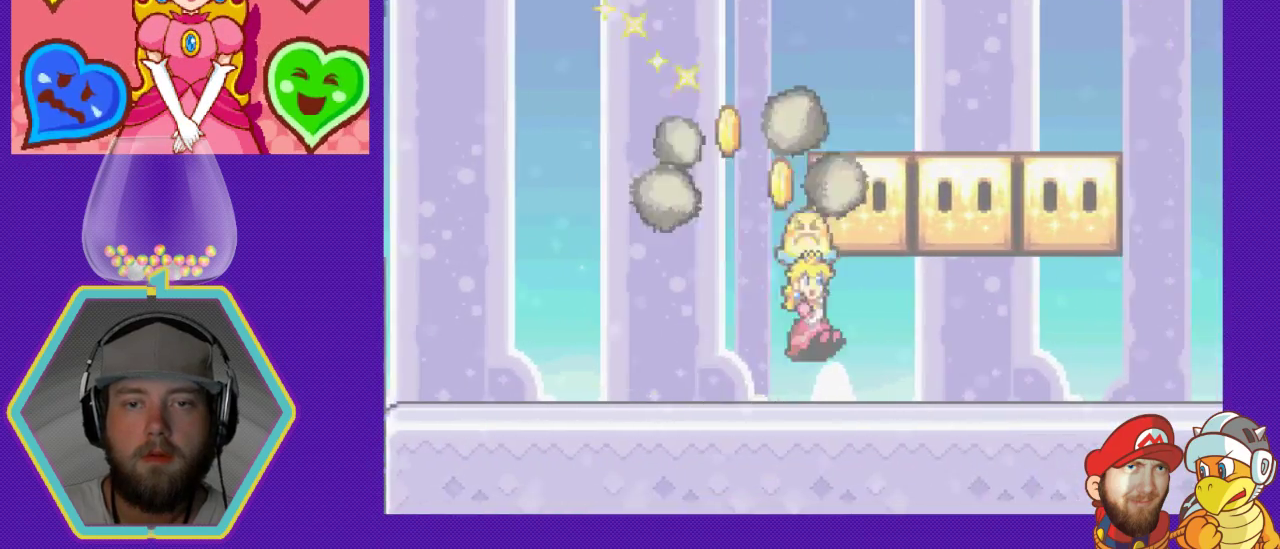
{"buttons": ["A"], "events": [[167, "DPAD_RIGHT", "down"], [300, "DPAD_RIGHT", "up"], [433, "A", "down"]]}
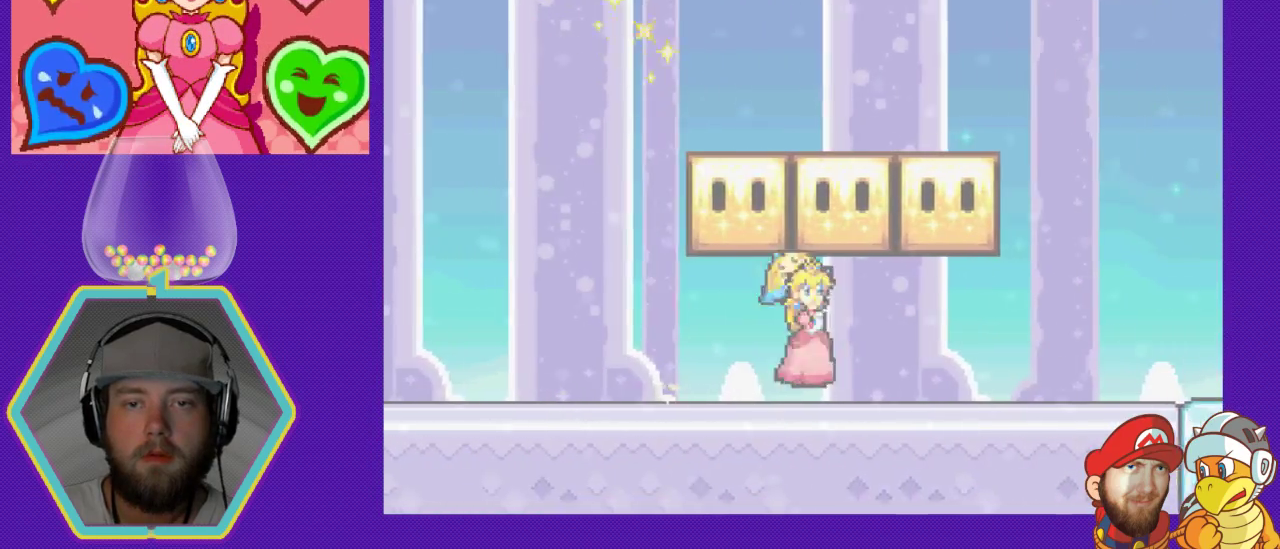
{"buttons": ["A", "DPAD_LEFT"], "events": [[167, "A", "up"], [200, "DPAD_RIGHT", "down"], [300, "DPAD_RIGHT", "up"], [333, "A", "down"], [433, "DPAD_LEFT", "down"]]}
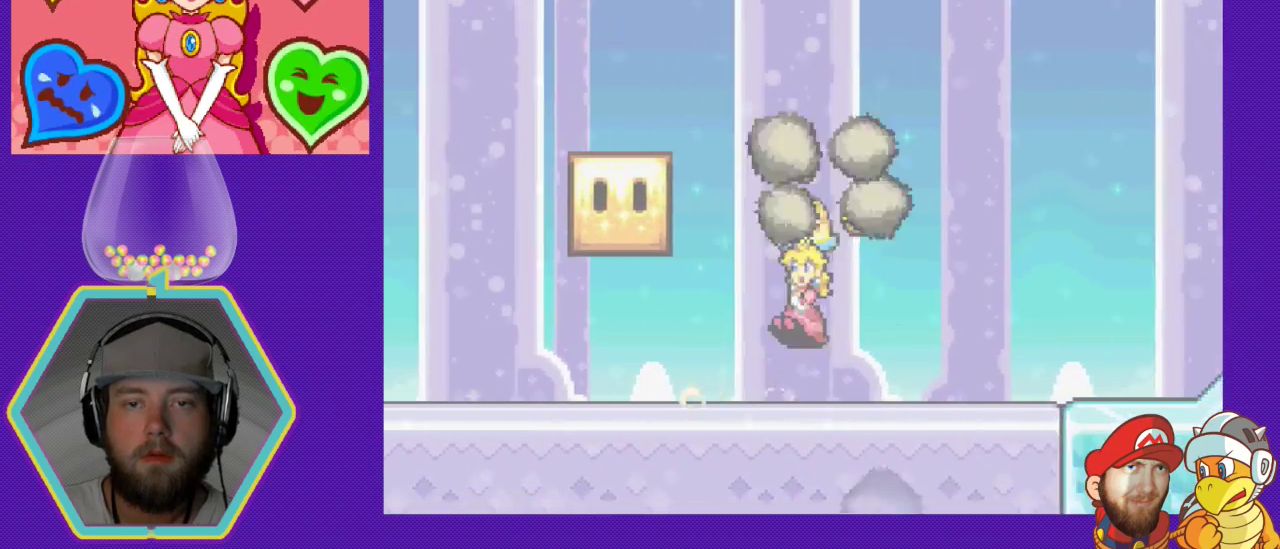
{"buttons": ["DPAD_LEFT"], "events": [[67, "A", "up"]]}
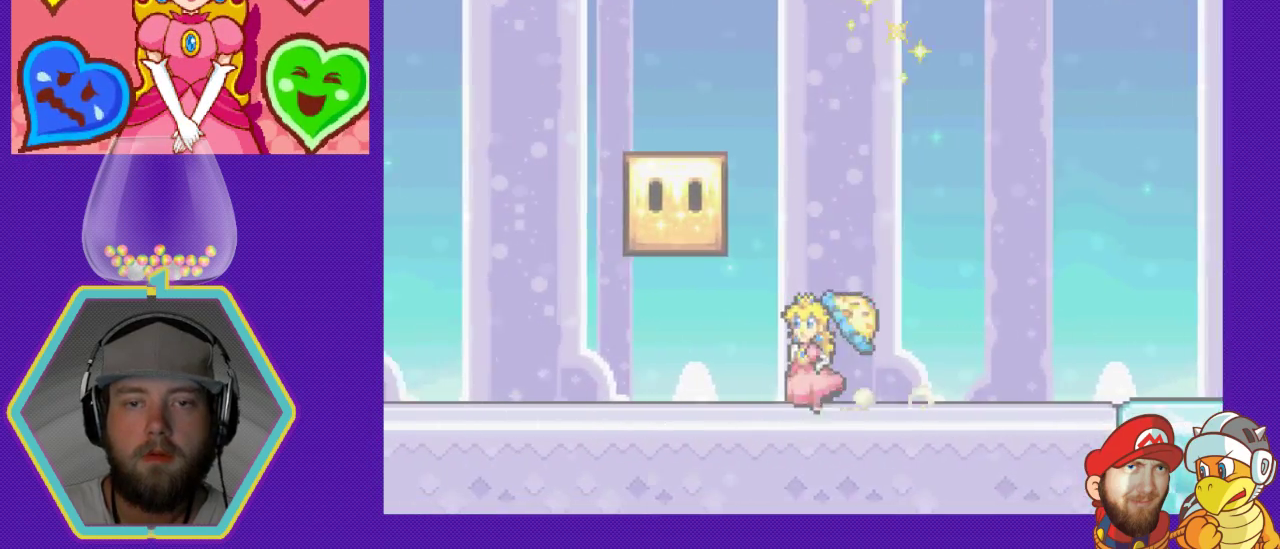
{"buttons": ["A", "DPAD_RIGHT"], "events": [[67, "DPAD_LEFT", "up"], [367, "A", "down"], [433, "DPAD_RIGHT", "down"]]}
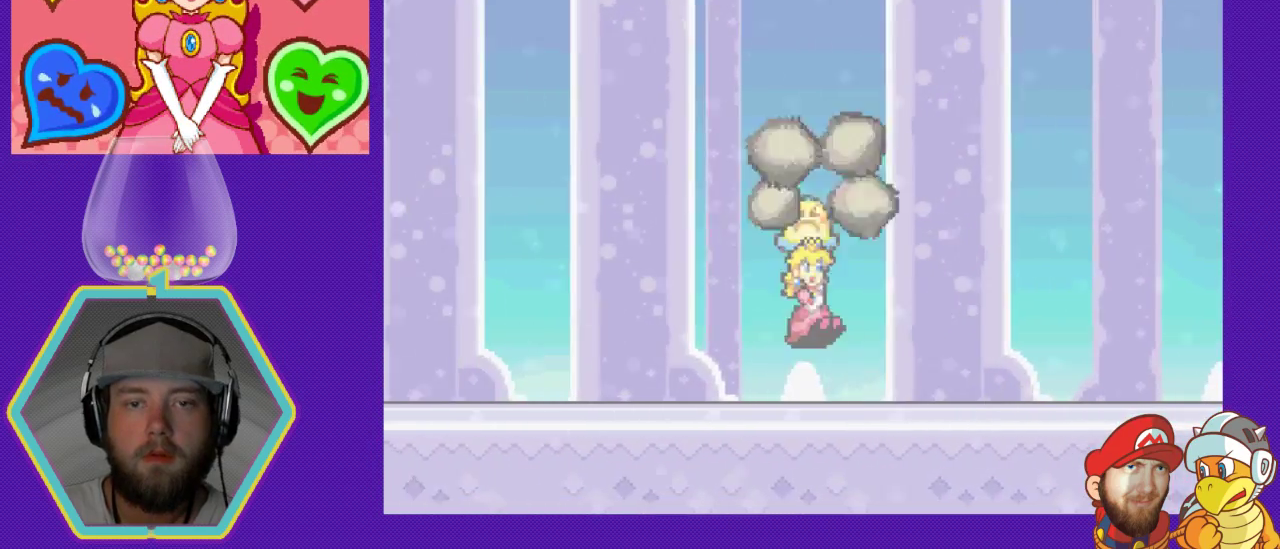
{"buttons": ["DPAD_RIGHT"], "events": [[33, "A", "up"]]}
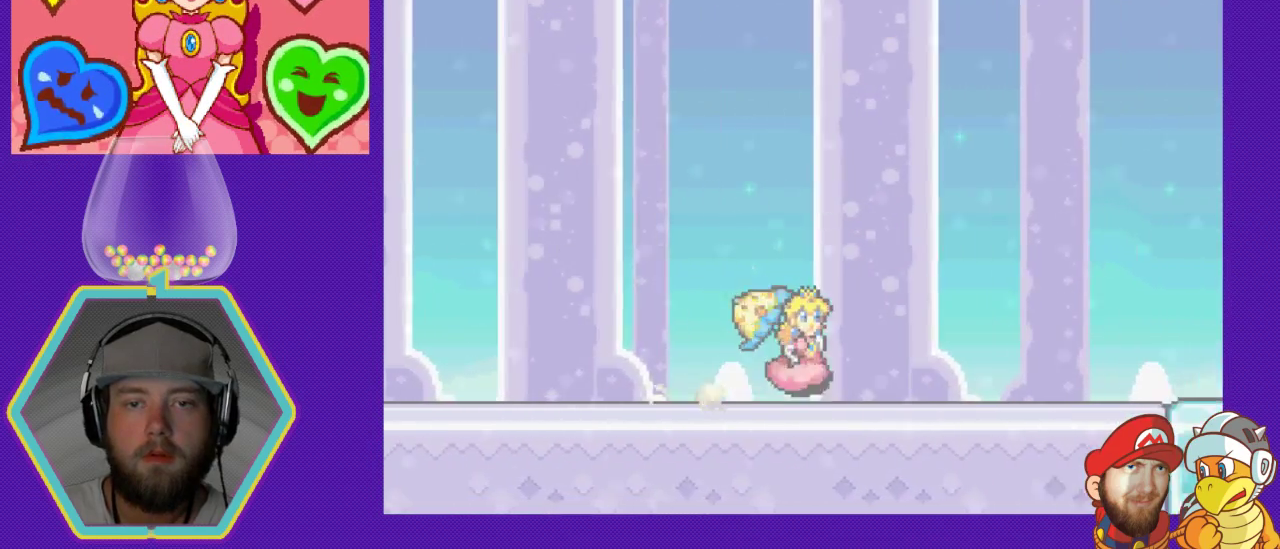
{"buttons": ["DPAD_RIGHT"], "events": []}
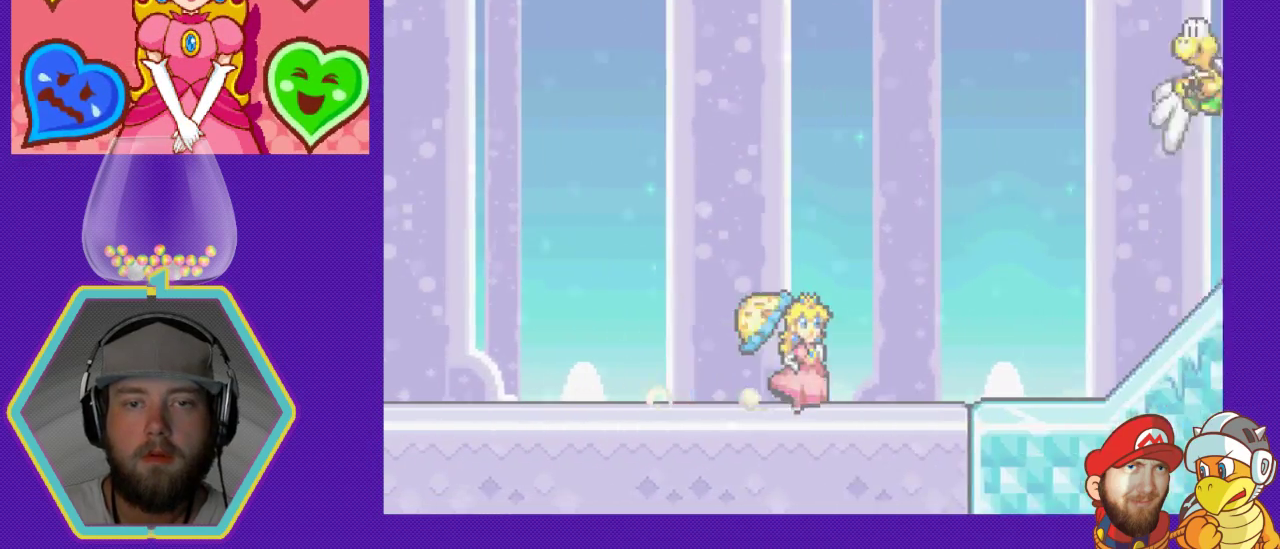
{"buttons": ["DPAD_RIGHT"], "events": []}
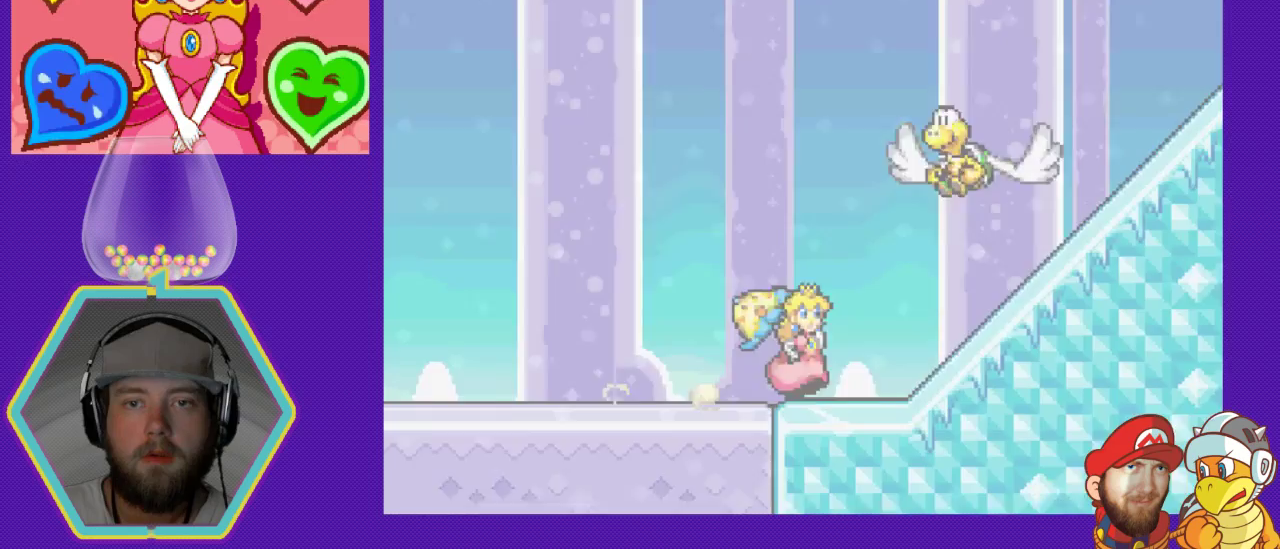
{"buttons": ["DPAD_RIGHT"], "events": [[33, "A", "down"], [233, "A", "up"], [300, "B", "down"], [433, "B", "up"]]}
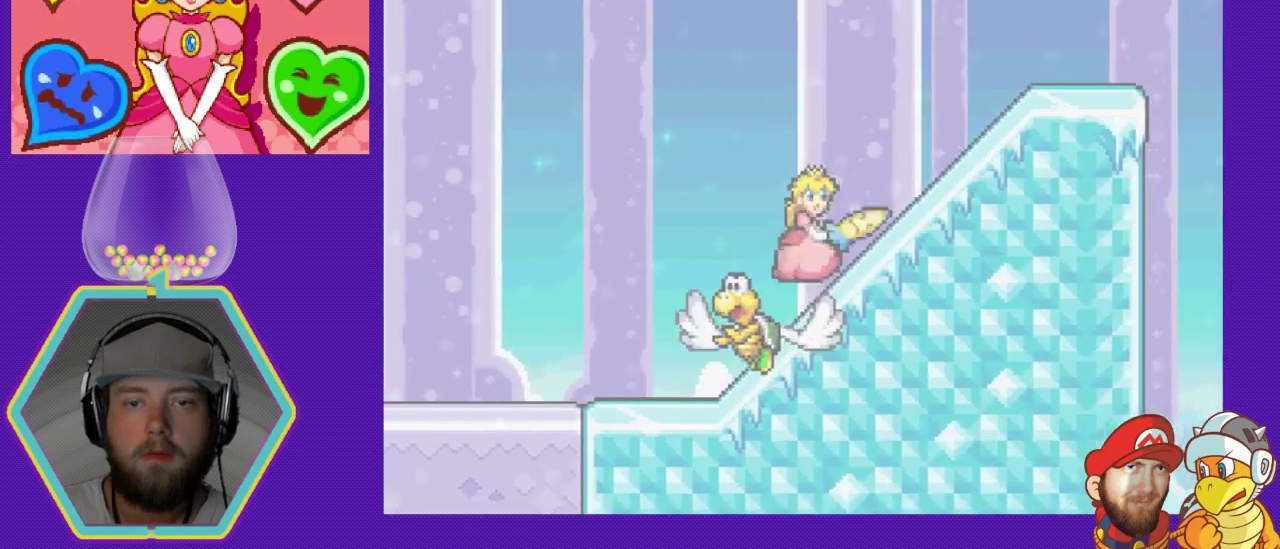
{"buttons": ["A", "DPAD_LEFT"], "events": [[67, "DPAD_RIGHT", "up"], [367, "DPAD_LEFT", "down"], [500, "A", "down"]]}
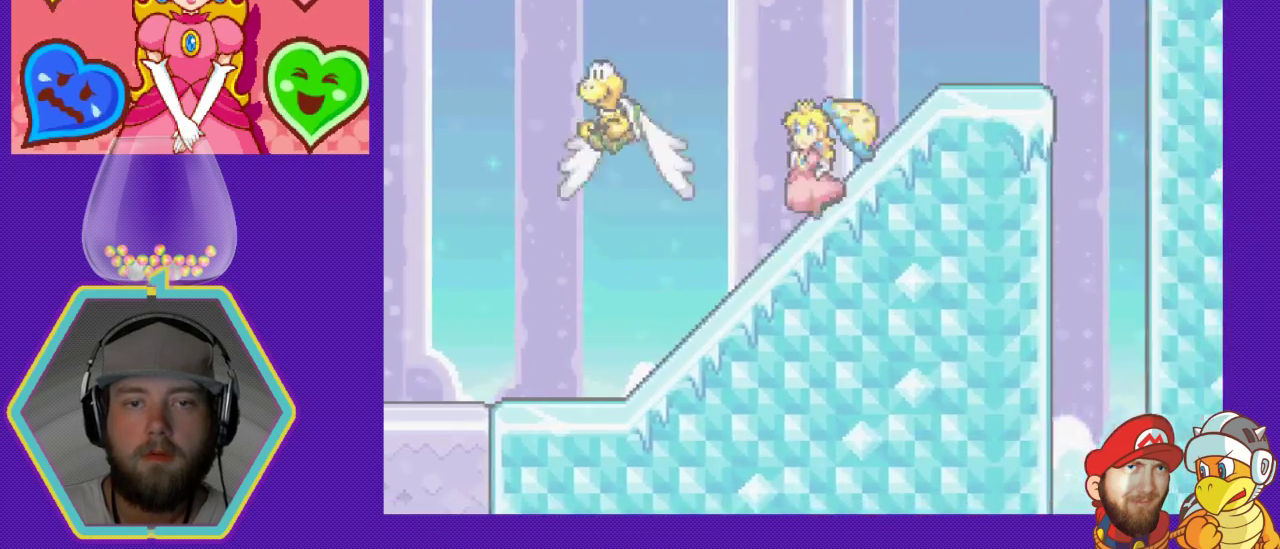
{"buttons": [], "events": [[400, "A", "up"], [500, "DPAD_LEFT", "up"]]}
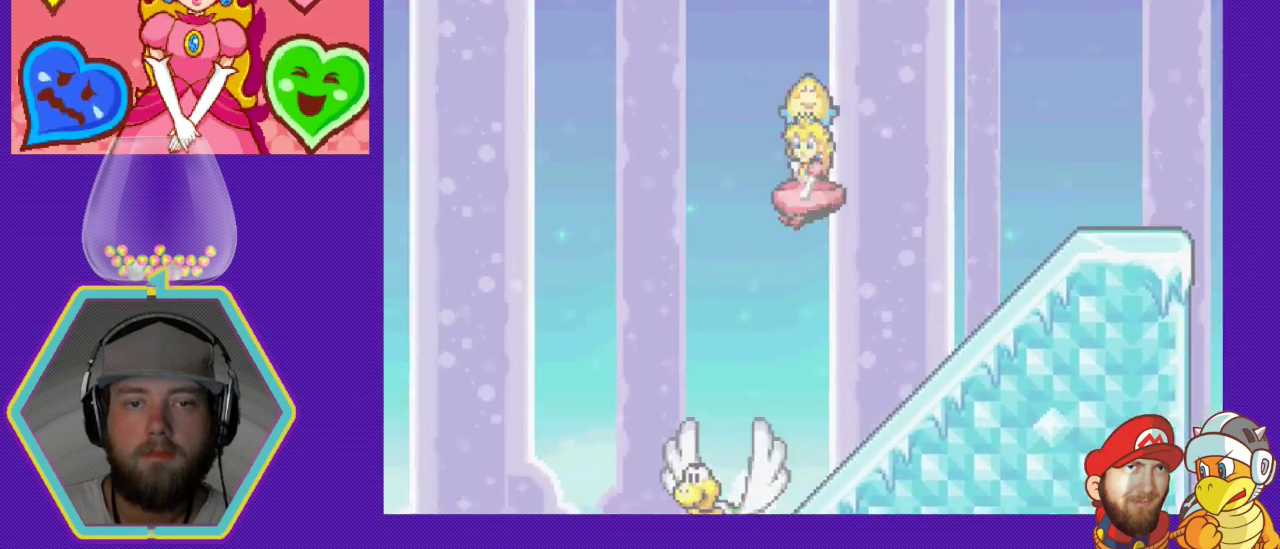
{"buttons": ["DPAD_LEFT"], "events": [[200, "DPAD_LEFT", "down"]]}
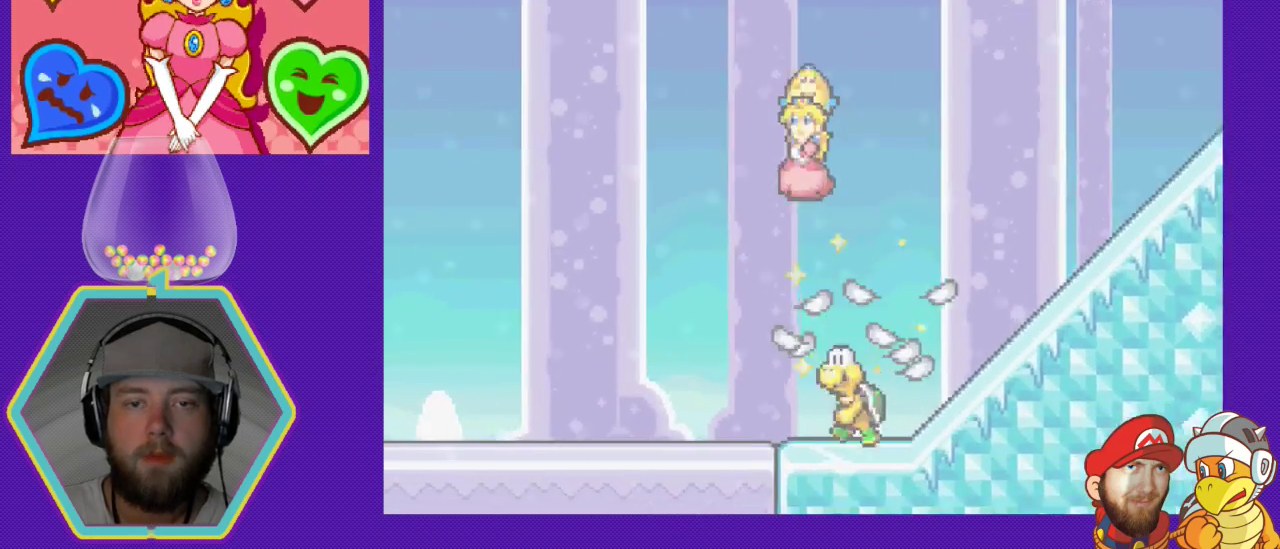
{"buttons": ["DPAD_LEFT"], "events": []}
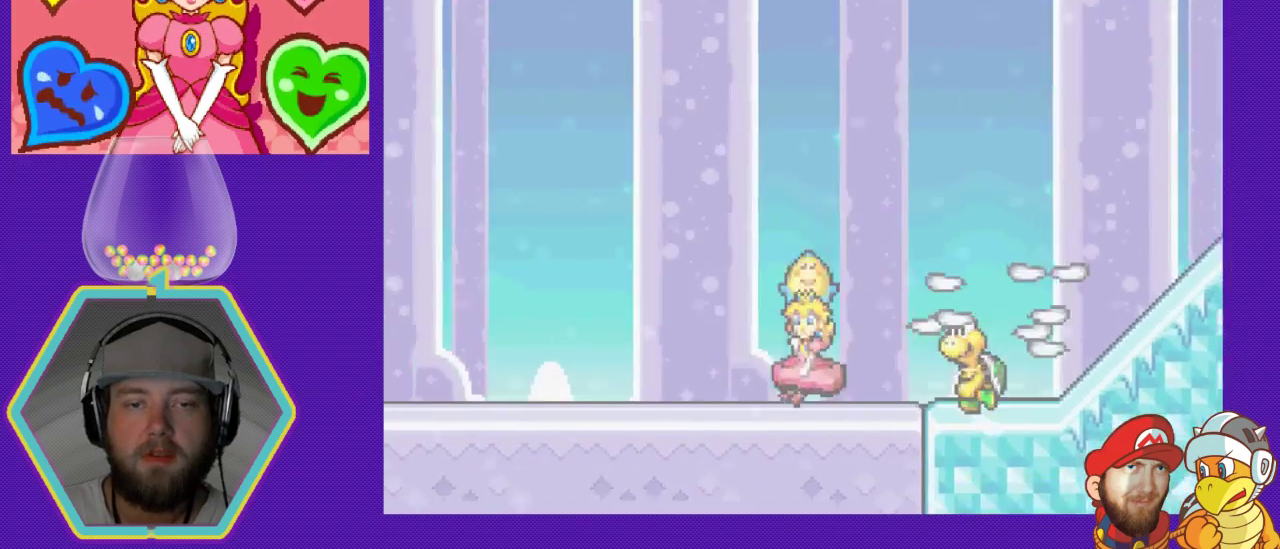
{"buttons": ["DPAD_RIGHT"], "events": [[67, "DPAD_LEFT", "up"], [133, "DPAD_RIGHT", "down"]]}
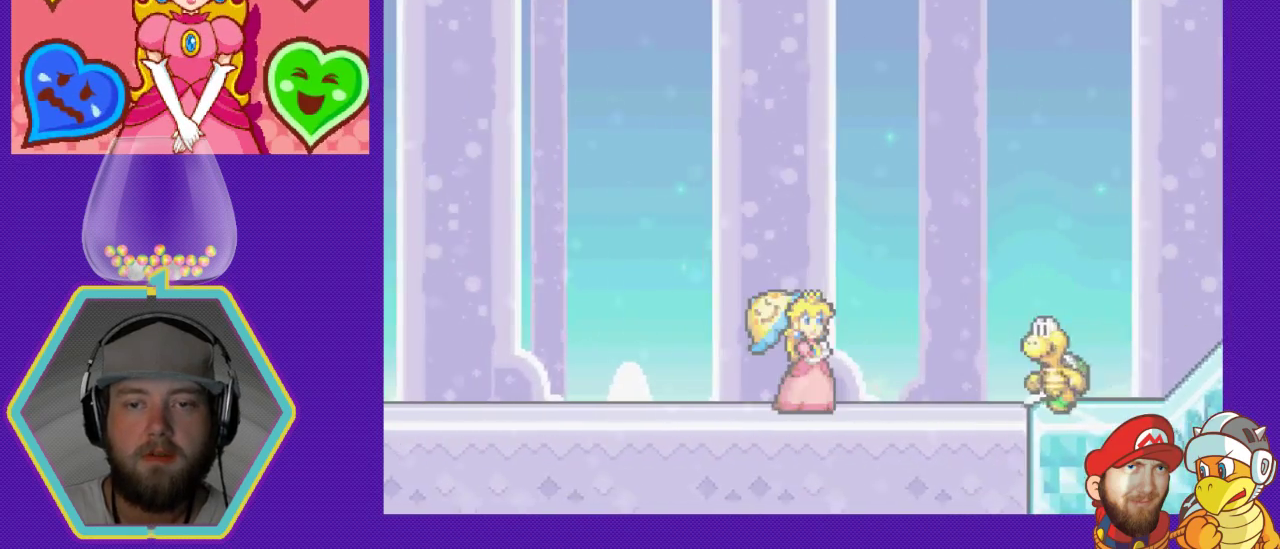
{"buttons": ["DPAD_RIGHT"], "events": []}
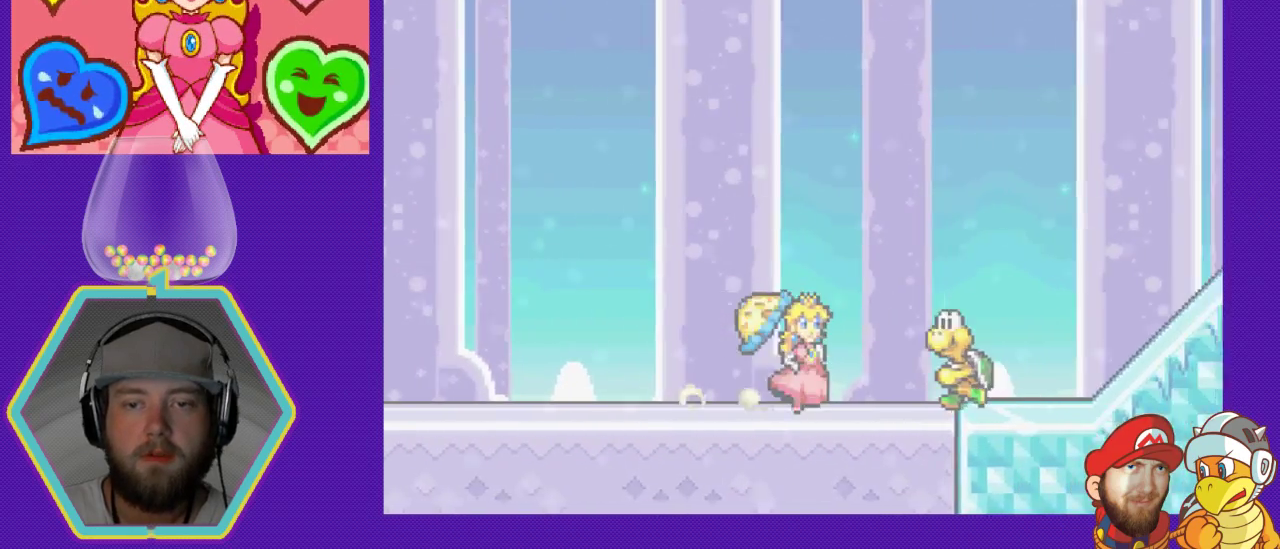
{"buttons": ["DPAD_LEFT"], "events": [[167, "B", "down"], [167, "DPAD_DOWN", "down"], [167, "DPAD_RIGHT", "up"], [200, "DPAD_DOWN", "up"], [200, "DPAD_LEFT", "down"], [300, "B", "up"]]}
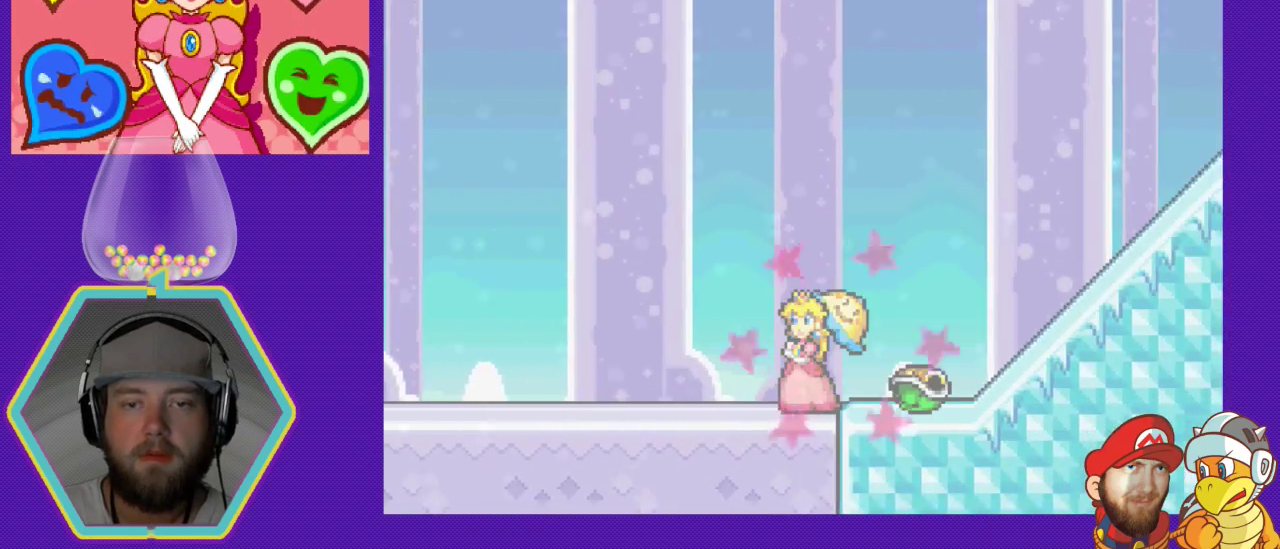
{"buttons": ["DPAD_LEFT"], "events": []}
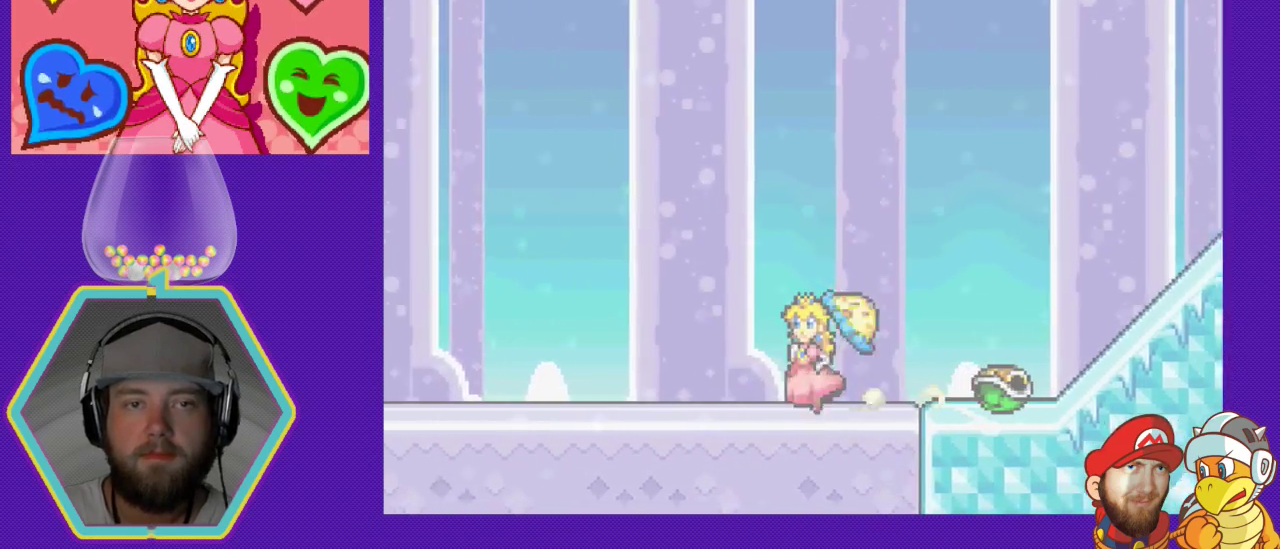
{"buttons": ["DPAD_LEFT"], "events": []}
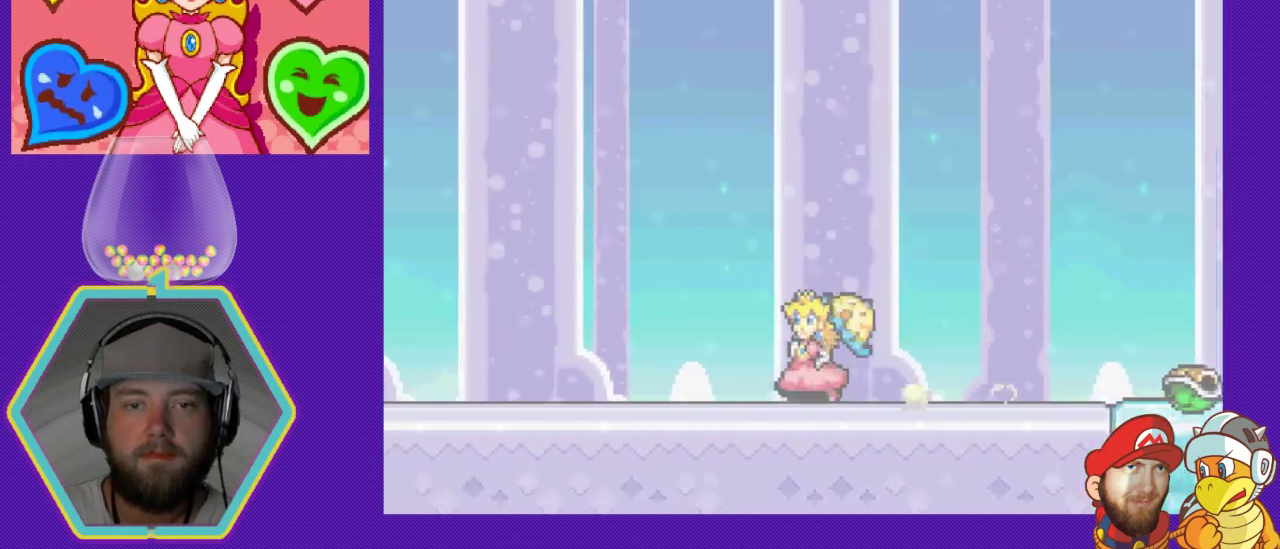
{"buttons": ["DPAD_LEFT"], "events": []}
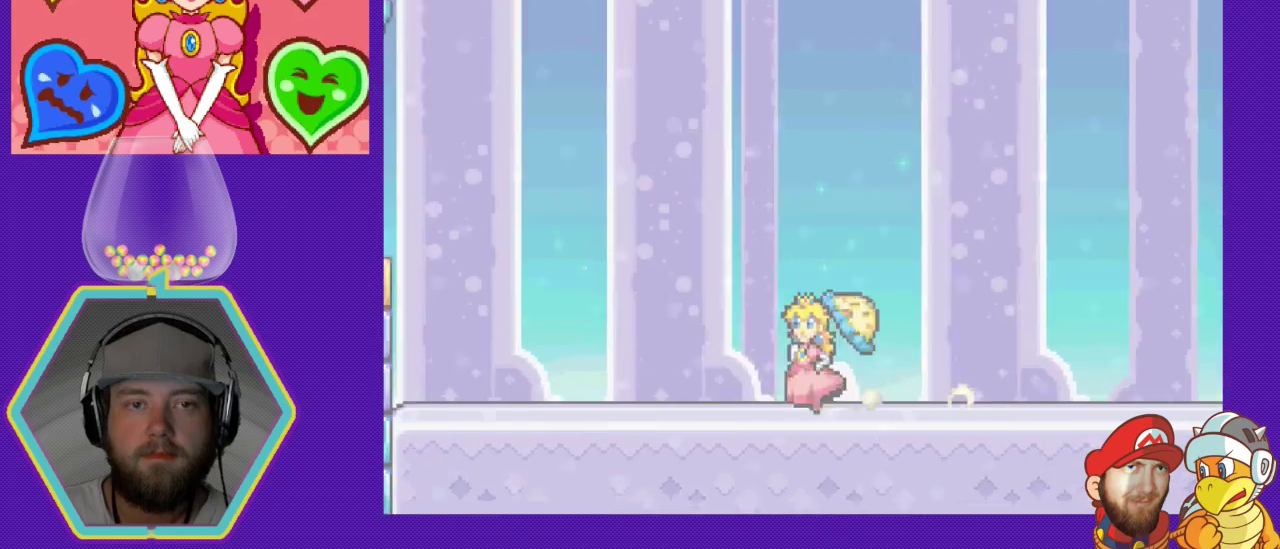
{"buttons": [], "events": [[267, "DPAD_LEFT", "up"]]}
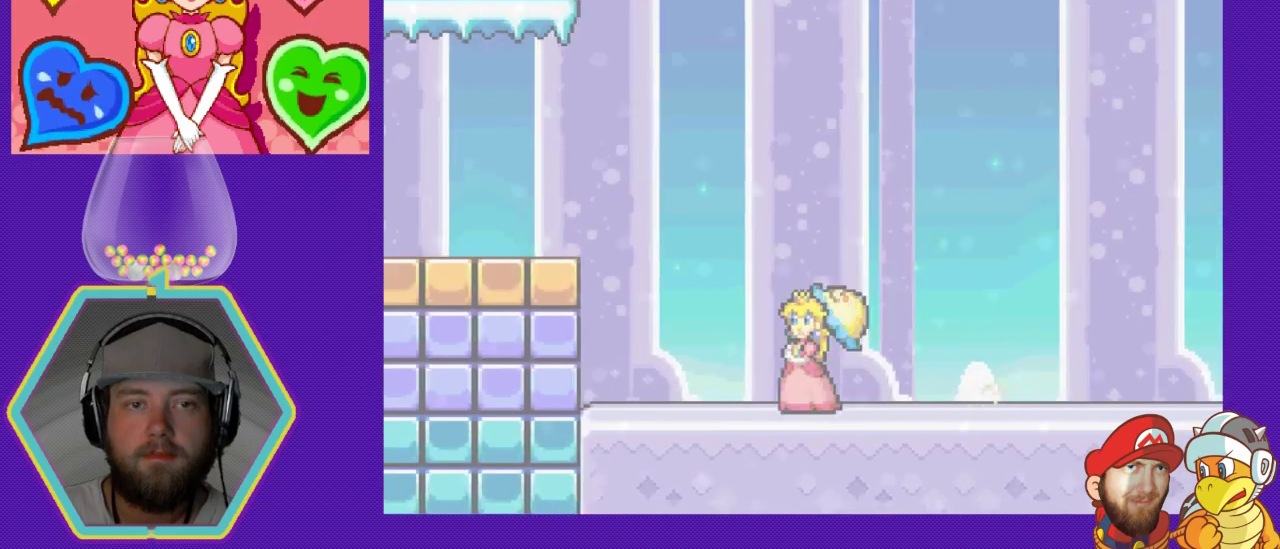
{"buttons": [], "events": [[67, "DPAD_RIGHT", "down"], [200, "DPAD_RIGHT", "up"]]}
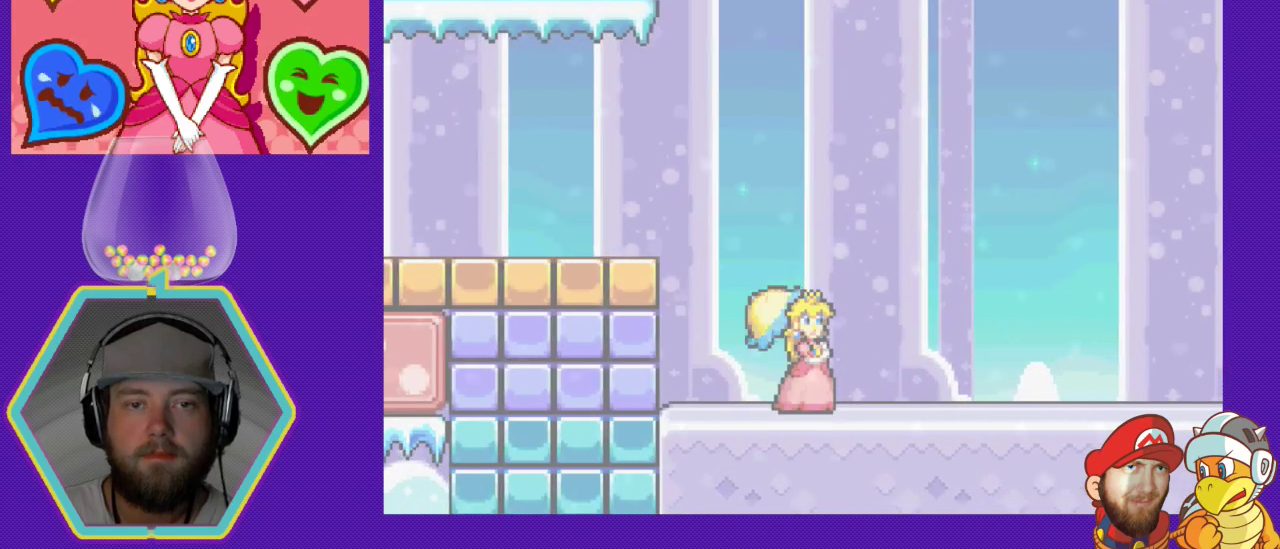
{"buttons": [], "events": []}
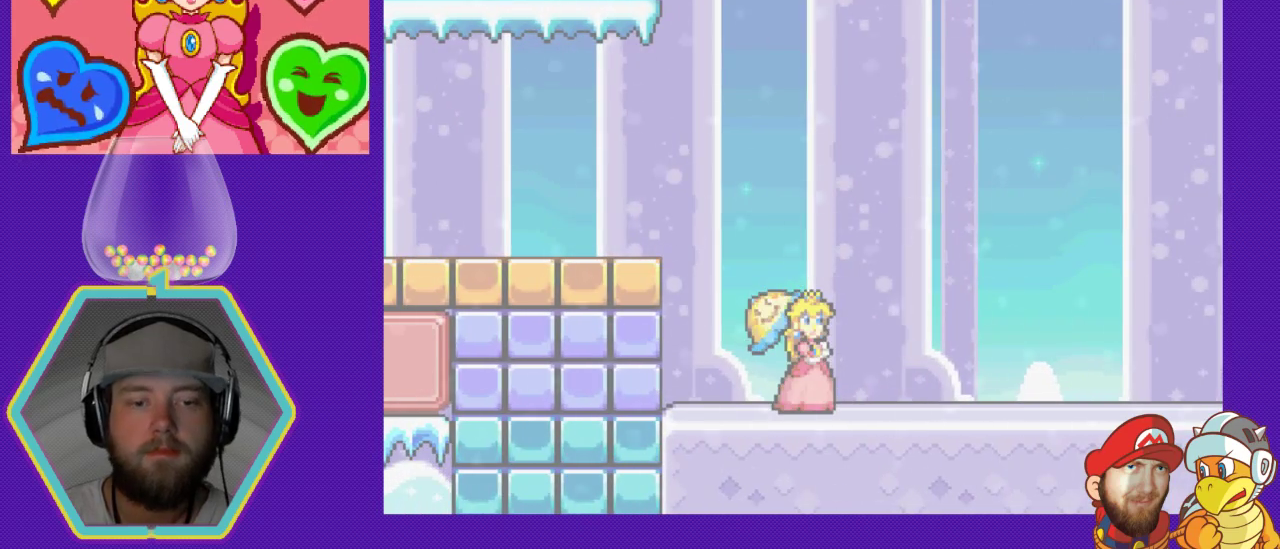
{"buttons": [], "events": []}
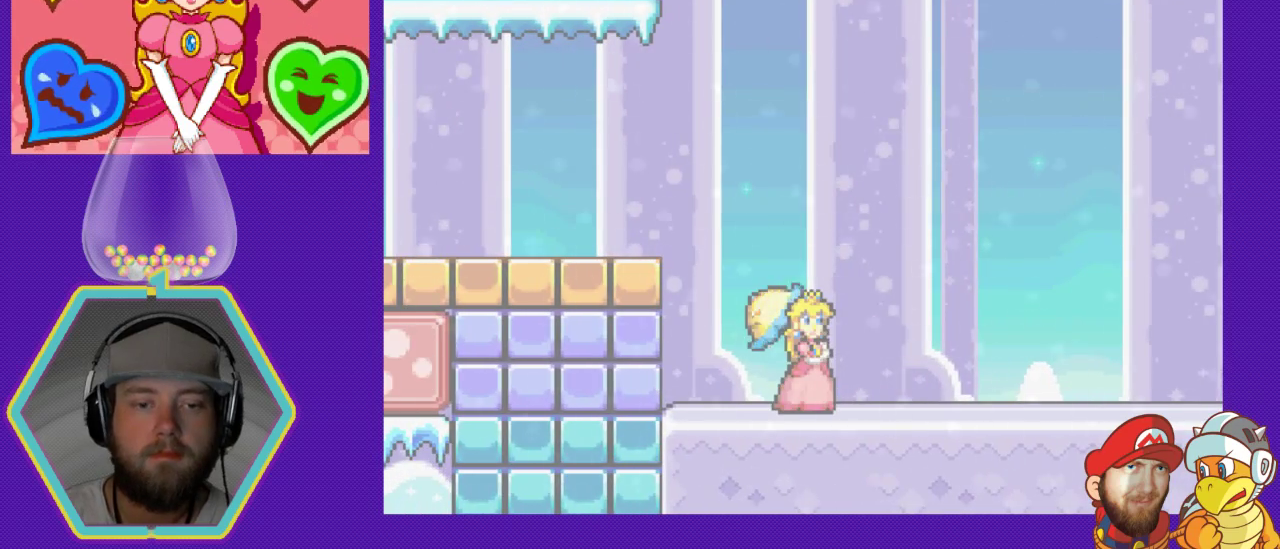
{"buttons": [], "events": []}
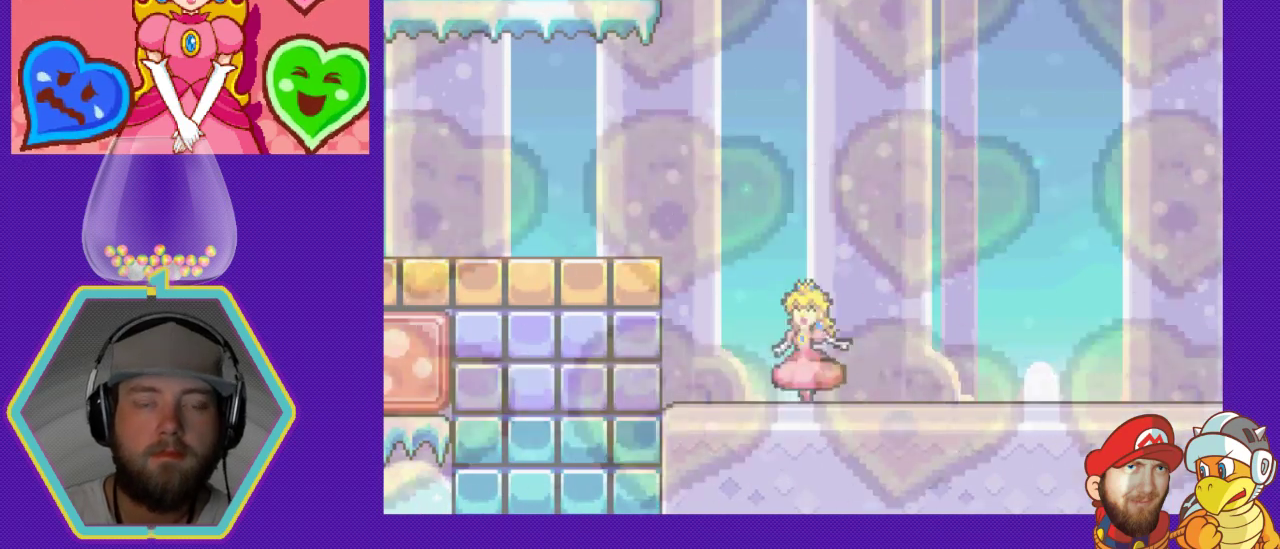
{"buttons": ["A"], "events": [[67, "A", "down"]]}
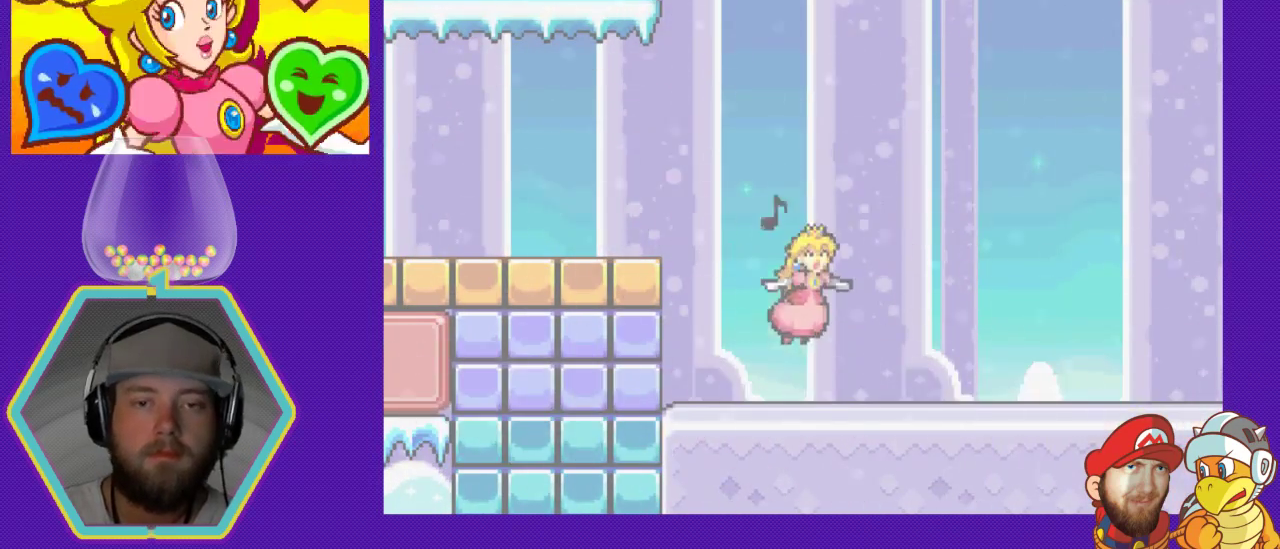
{"buttons": ["A"], "events": [[67, "DPAD_LEFT", "down"], [233, "DPAD_LEFT", "up"]]}
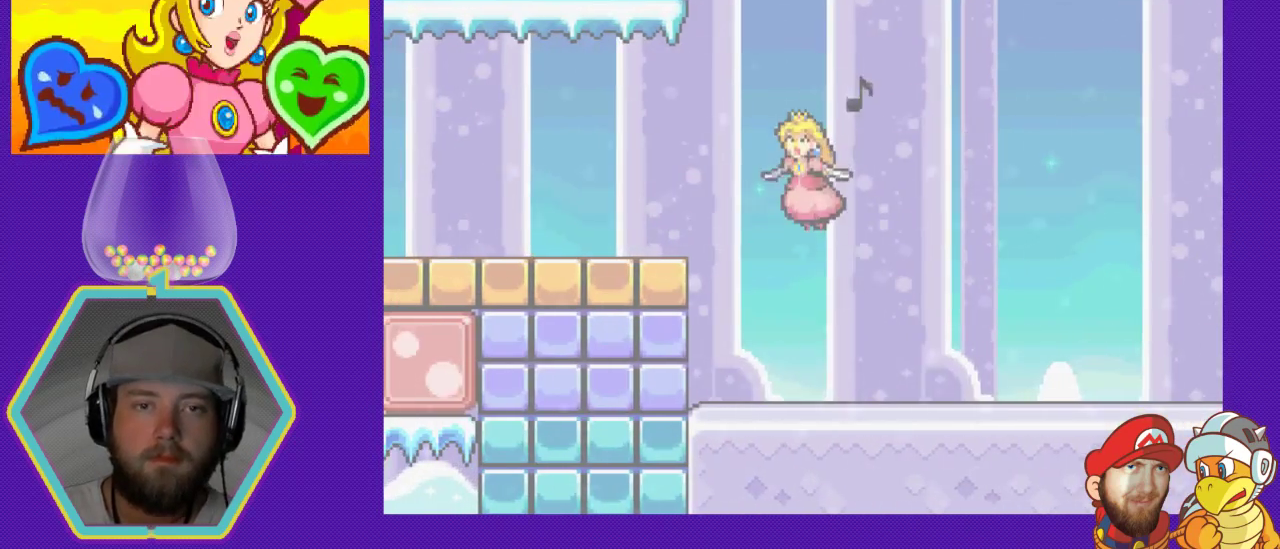
{"buttons": ["A", "DPAD_LEFT"], "events": [[133, "DPAD_LEFT", "down"], [333, "DPAD_LEFT", "up"], [500, "DPAD_LEFT", "down"]]}
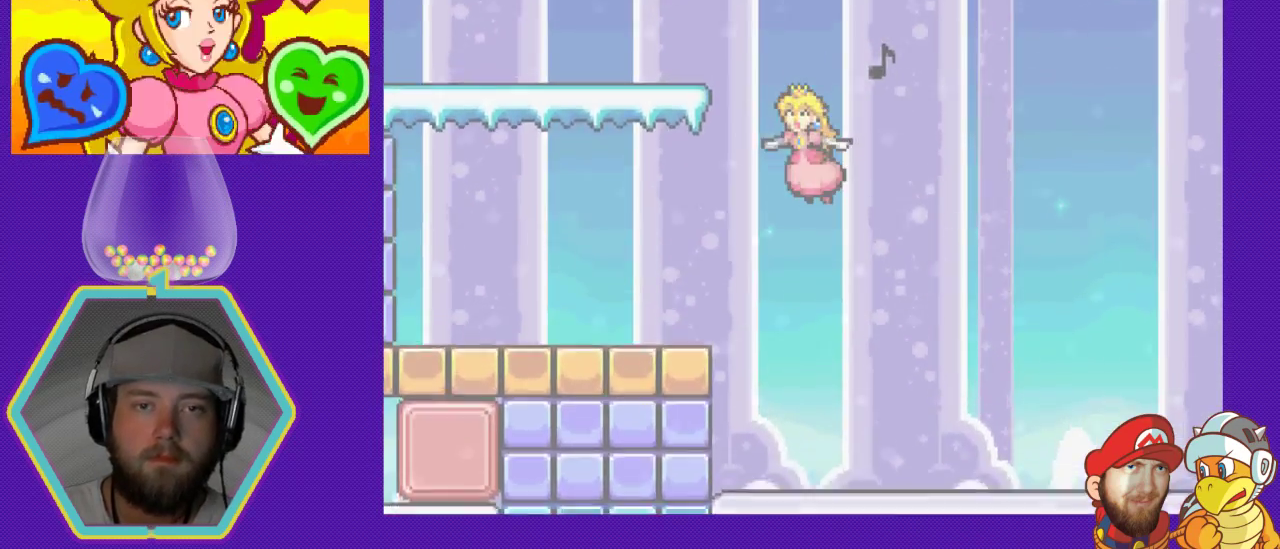
{"buttons": ["A", "DPAD_LEFT"], "events": []}
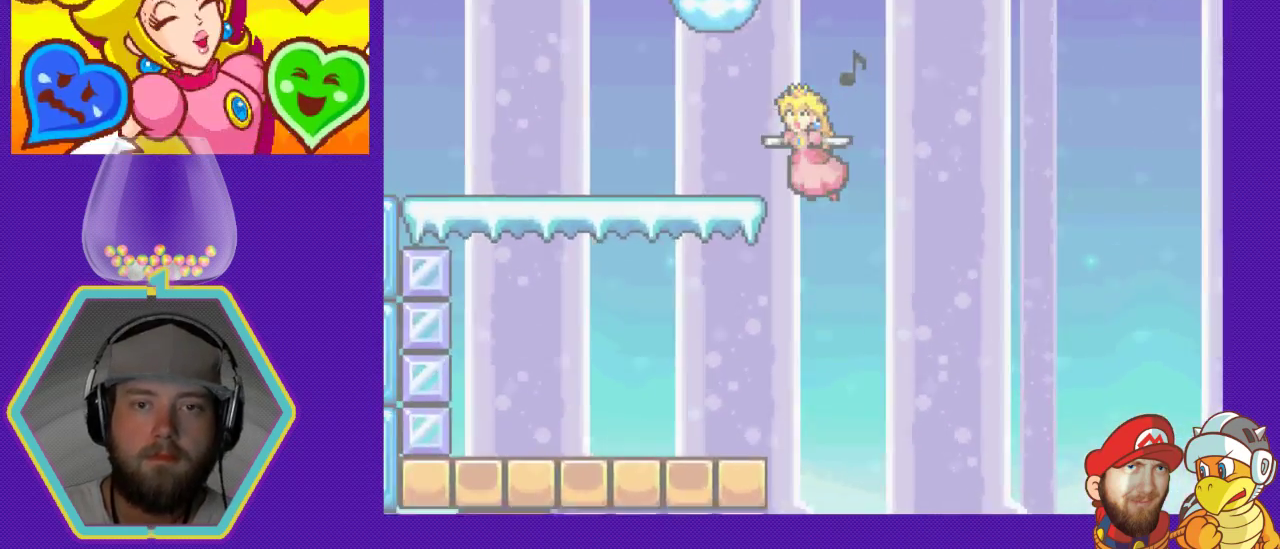
{"buttons": ["DPAD_LEFT"], "events": [[367, "A", "up"]]}
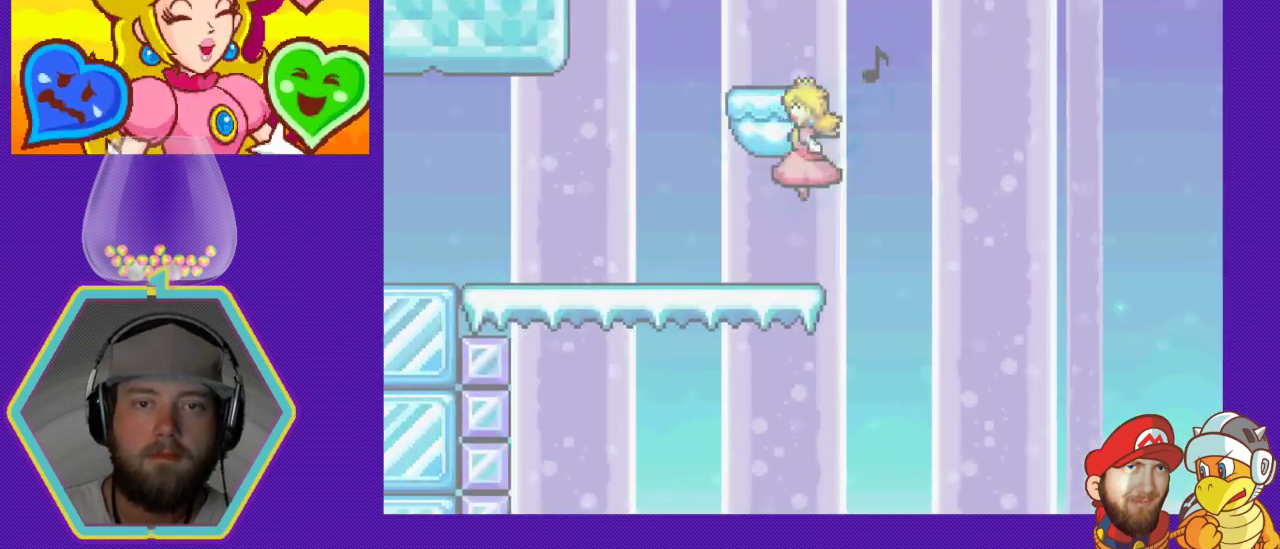
{"buttons": [], "events": [[233, "DPAD_LEFT", "up"]]}
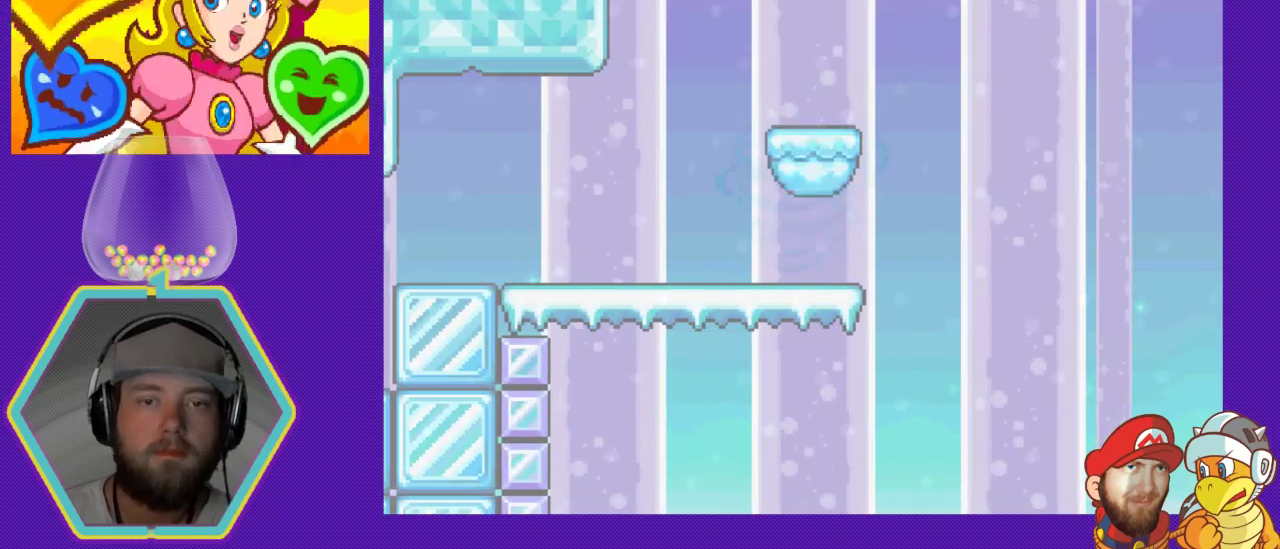
{"buttons": [], "events": []}